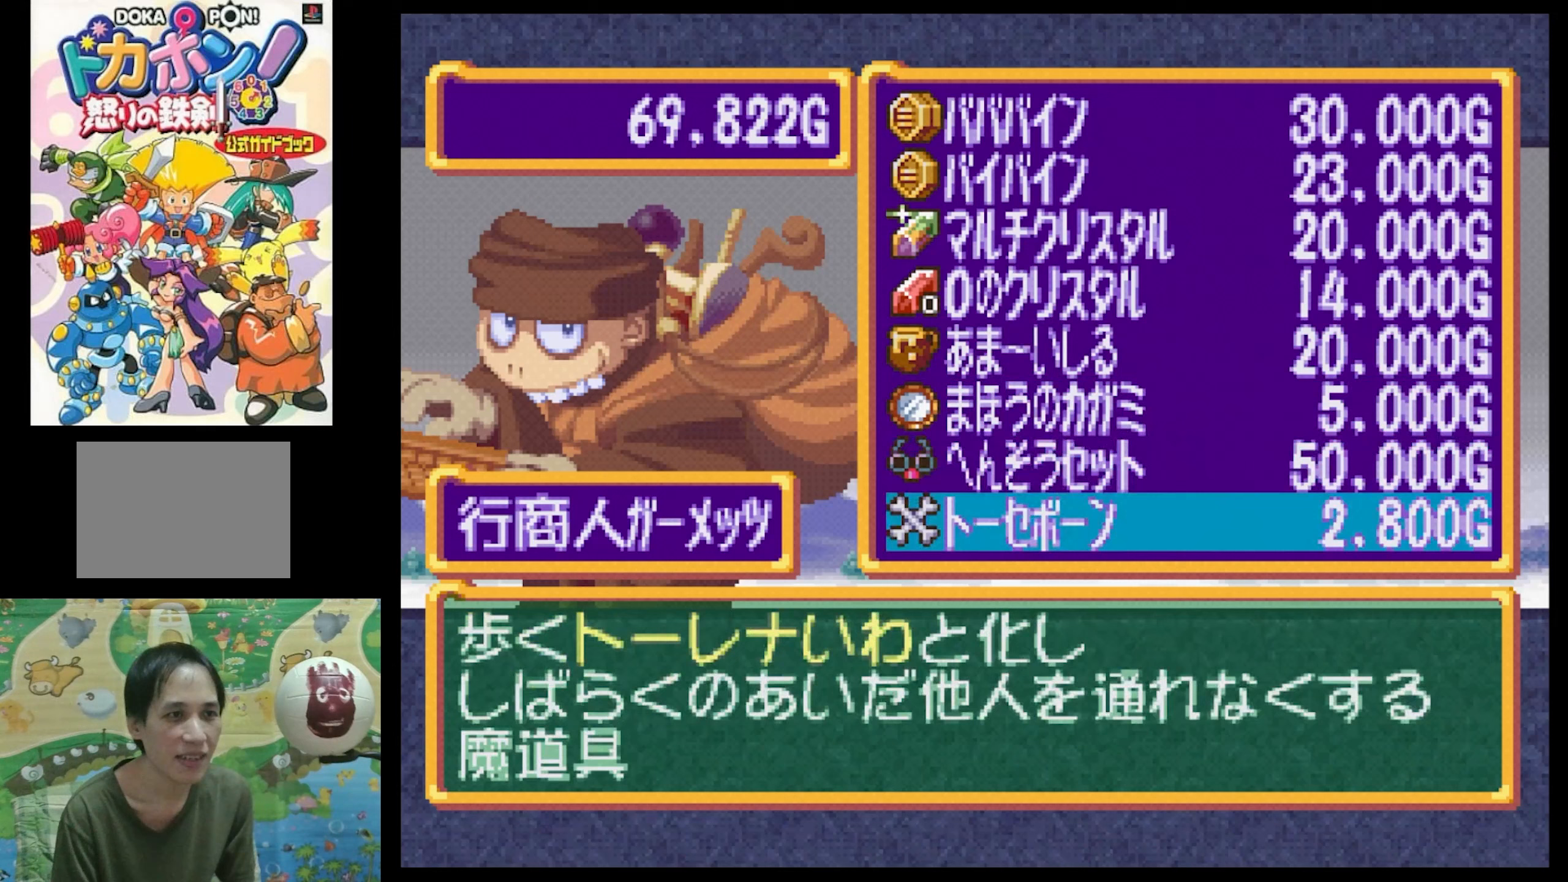
Gameplay with a controller (PlayStation layout); each line is a JSON object with the inputs held at the frame after it (dt_ms = milliseconds from this image to that frame). "events" lists button and stick changes between this image and that frame as [ms after this image, input, new state], when the widget could be followed in between. Not read: L3 R3.
{"dt_ms": 167, "buttons": ["DPAD_DOWN"], "events": [[50, "DPAD_DOWN", "up"], [133, "DPAD_DOWN", "down"]]}
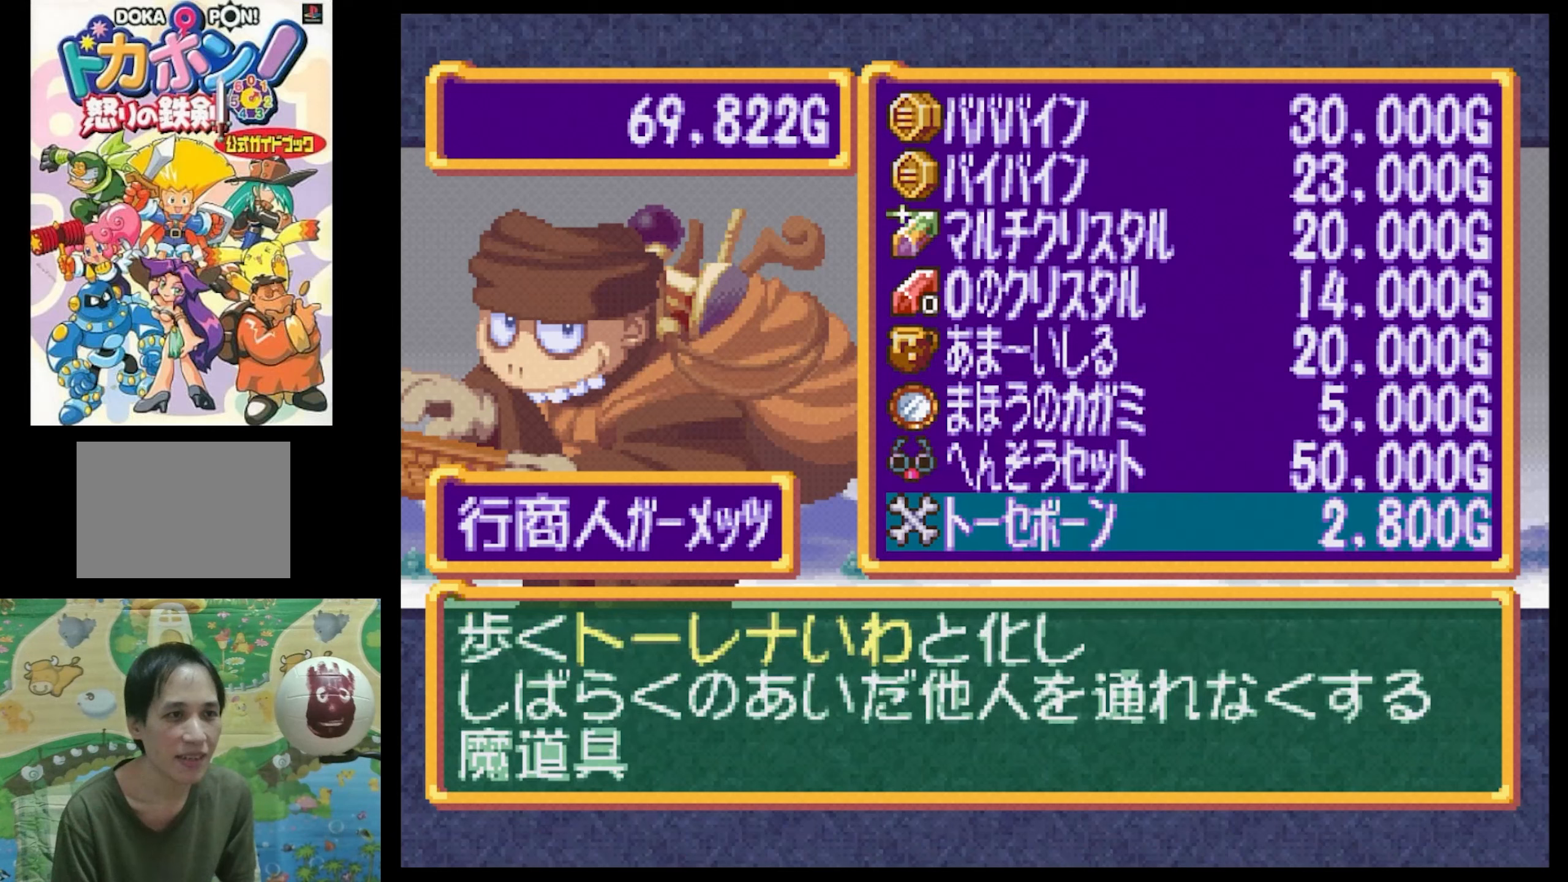
{"dt_ms": 500, "buttons": [], "events": [[50, "DPAD_DOWN", "up"], [116, "DPAD_DOWN", "down"], [250, "DPAD_DOWN", "up"]]}
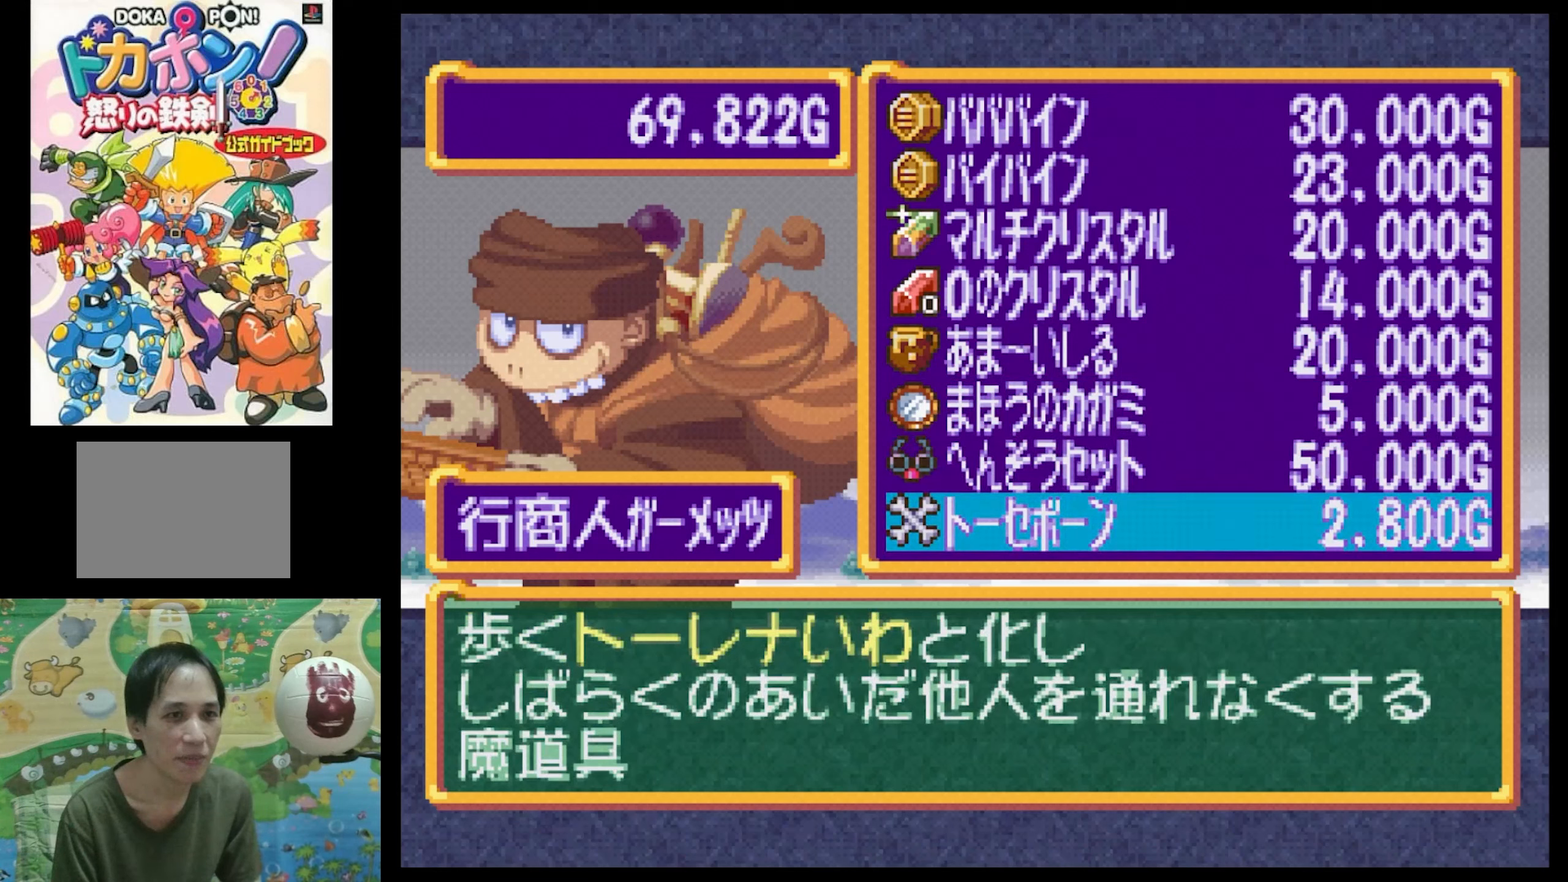
{"dt_ms": 500, "buttons": ["DPAD_UP"], "events": [[366, "DPAD_UP", "down"]]}
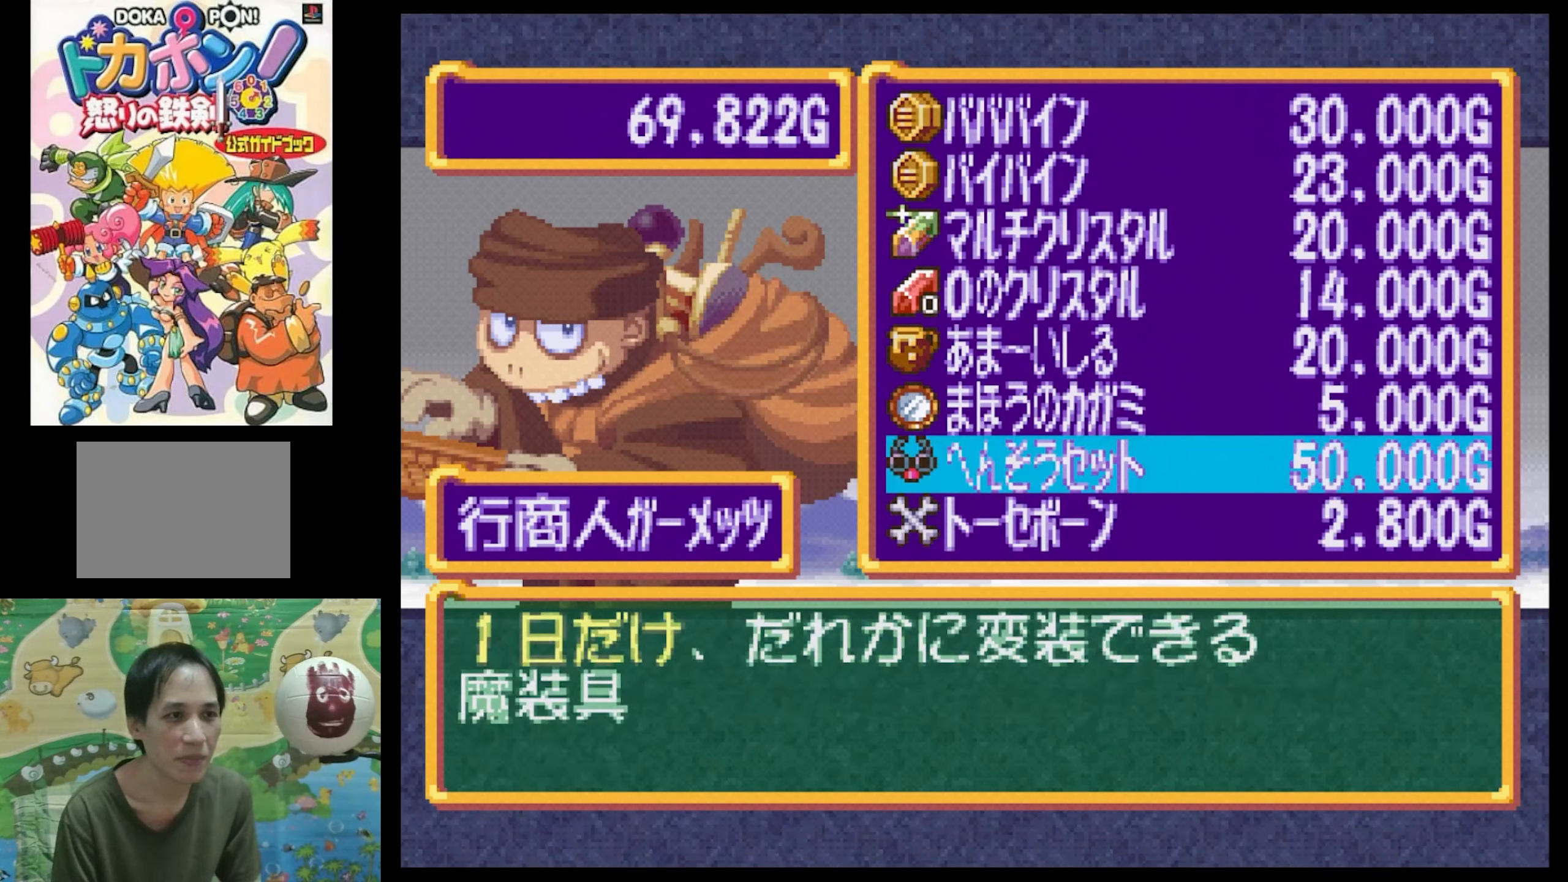
{"dt_ms": 500, "buttons": ["DPAD_UP"], "events": [[16, "DPAD_UP", "up"], [433, "DPAD_UP", "down"]]}
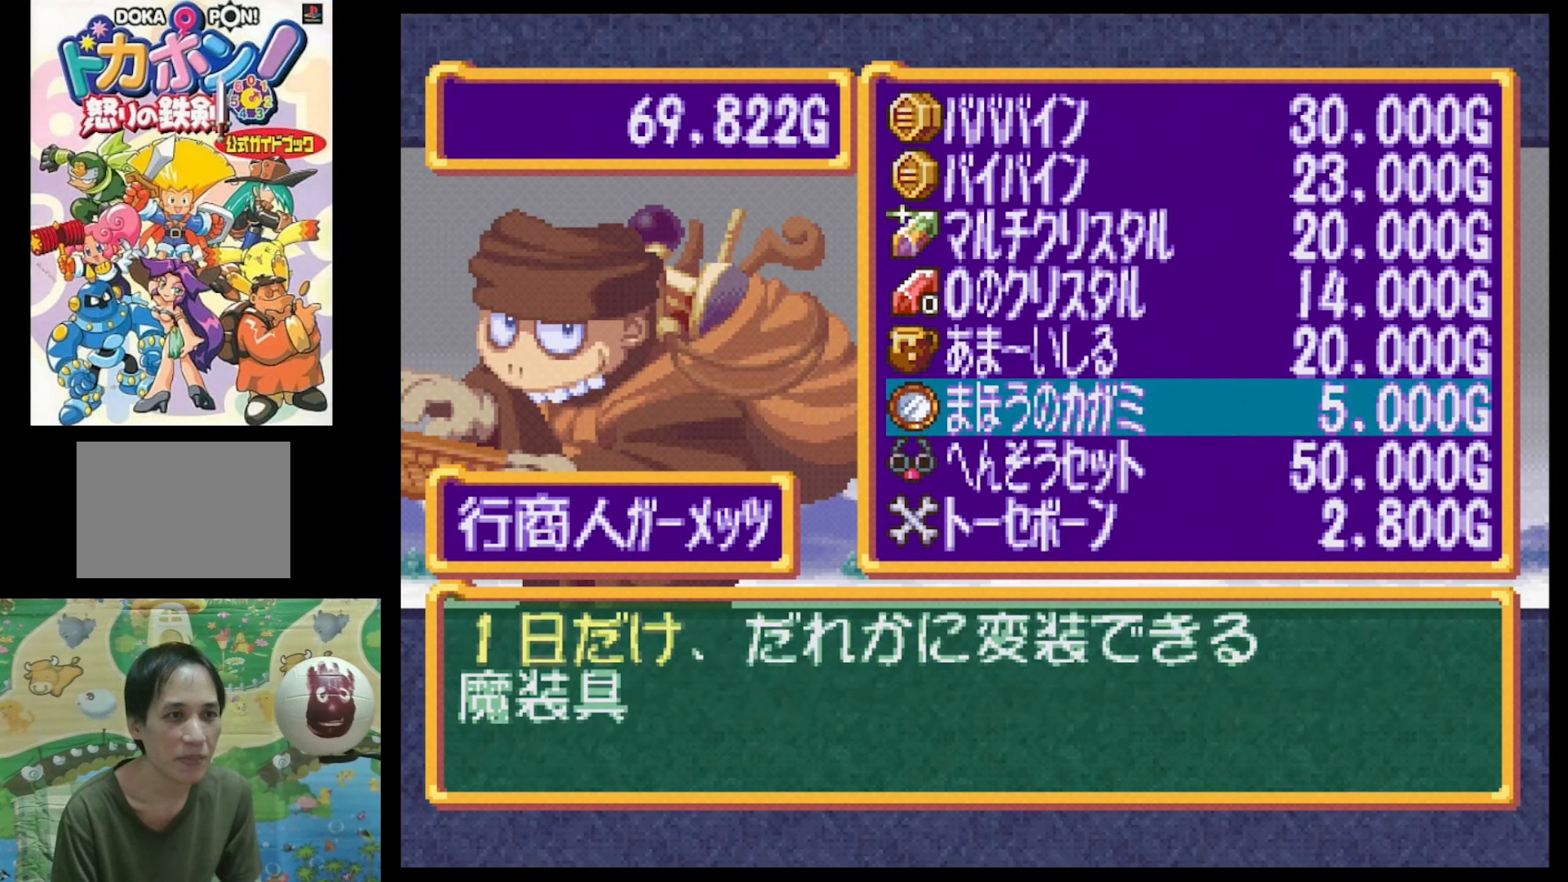
{"dt_ms": 500, "buttons": [], "events": [[50, "DPAD_UP", "up"], [266, "DPAD_DOWN", "down"], [400, "DPAD_DOWN", "up"]]}
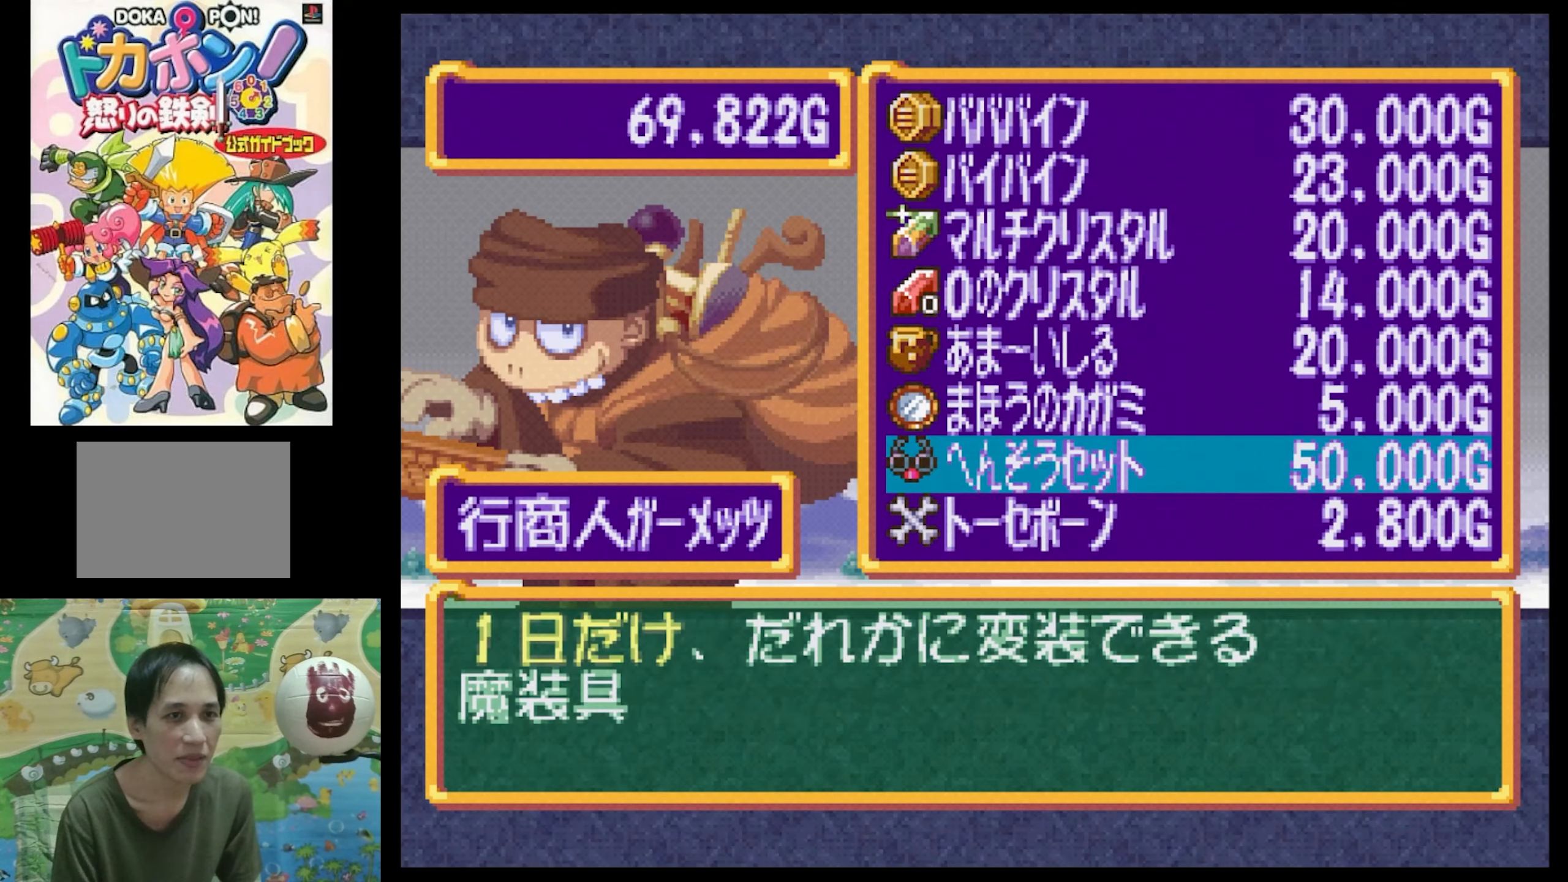
{"dt_ms": 500, "buttons": [], "events": []}
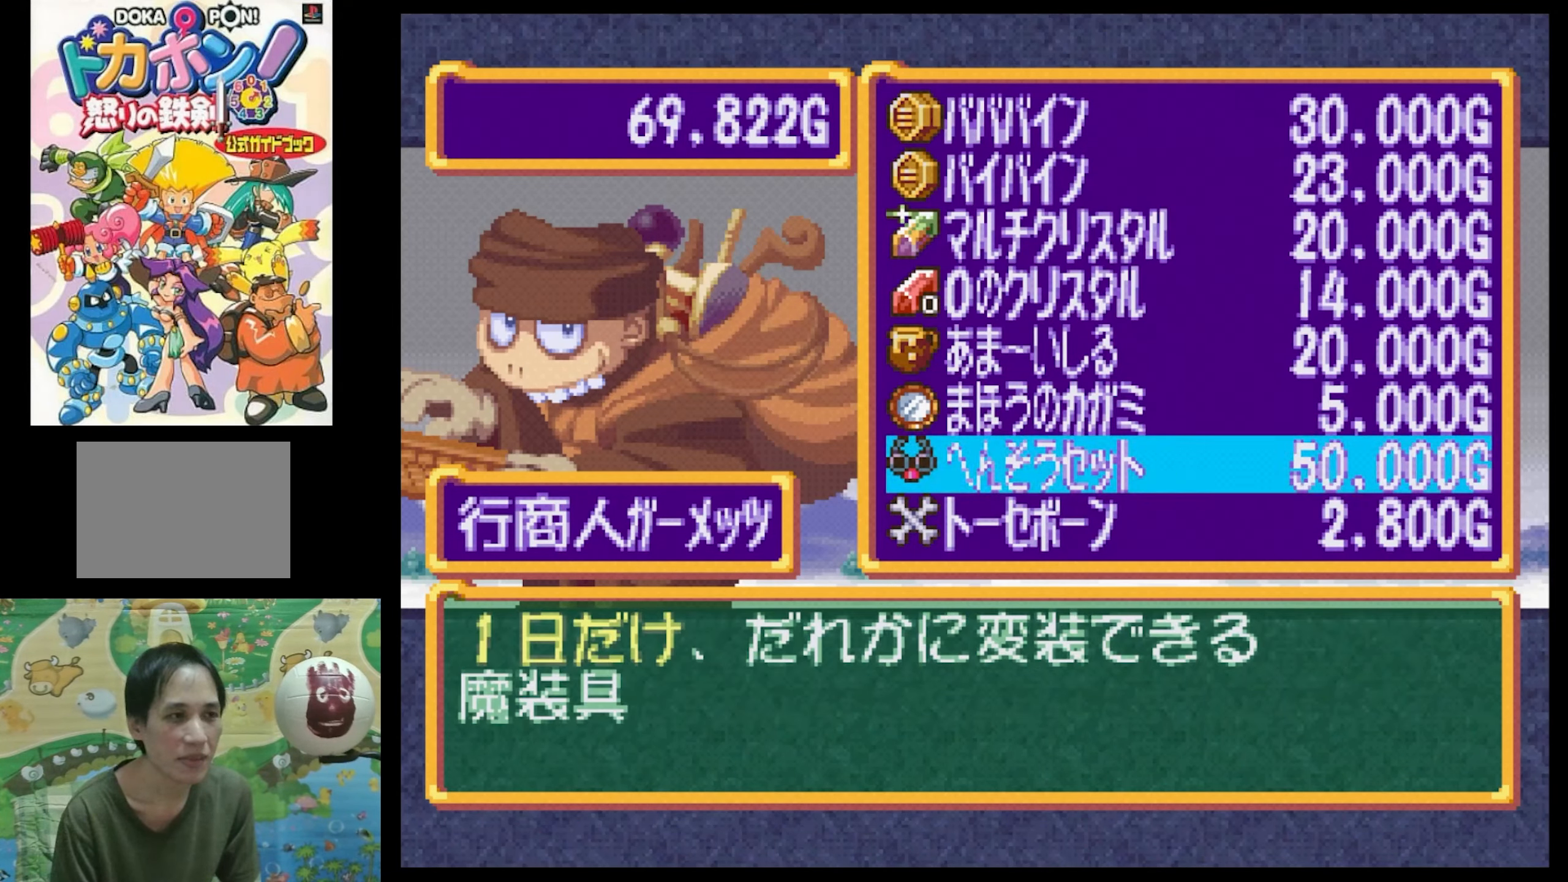
{"dt_ms": 500, "buttons": [], "events": []}
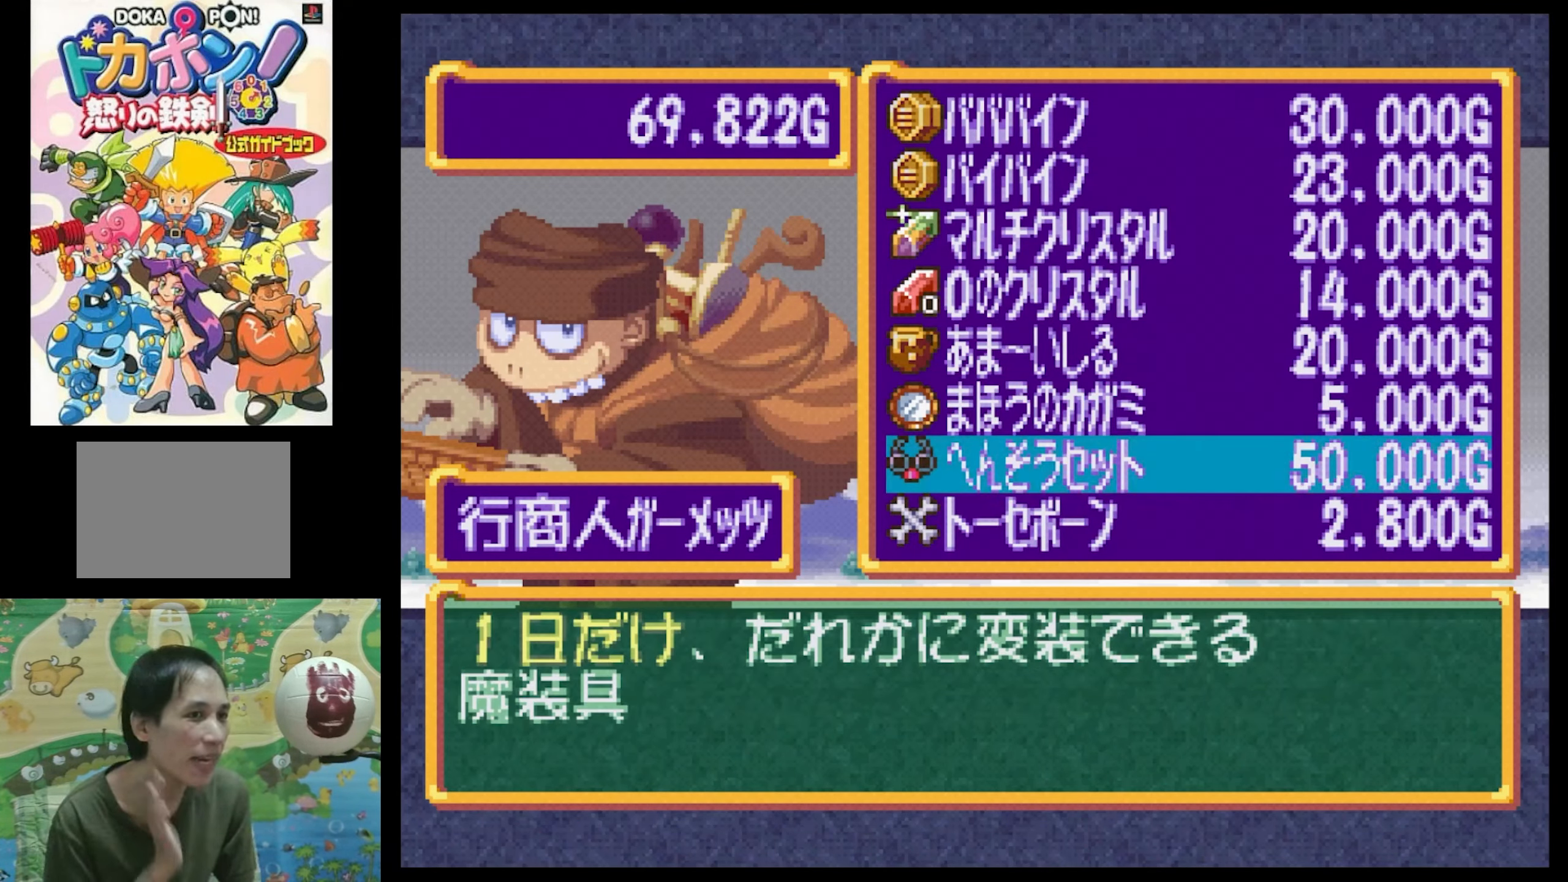
{"dt_ms": 500, "buttons": [], "events": []}
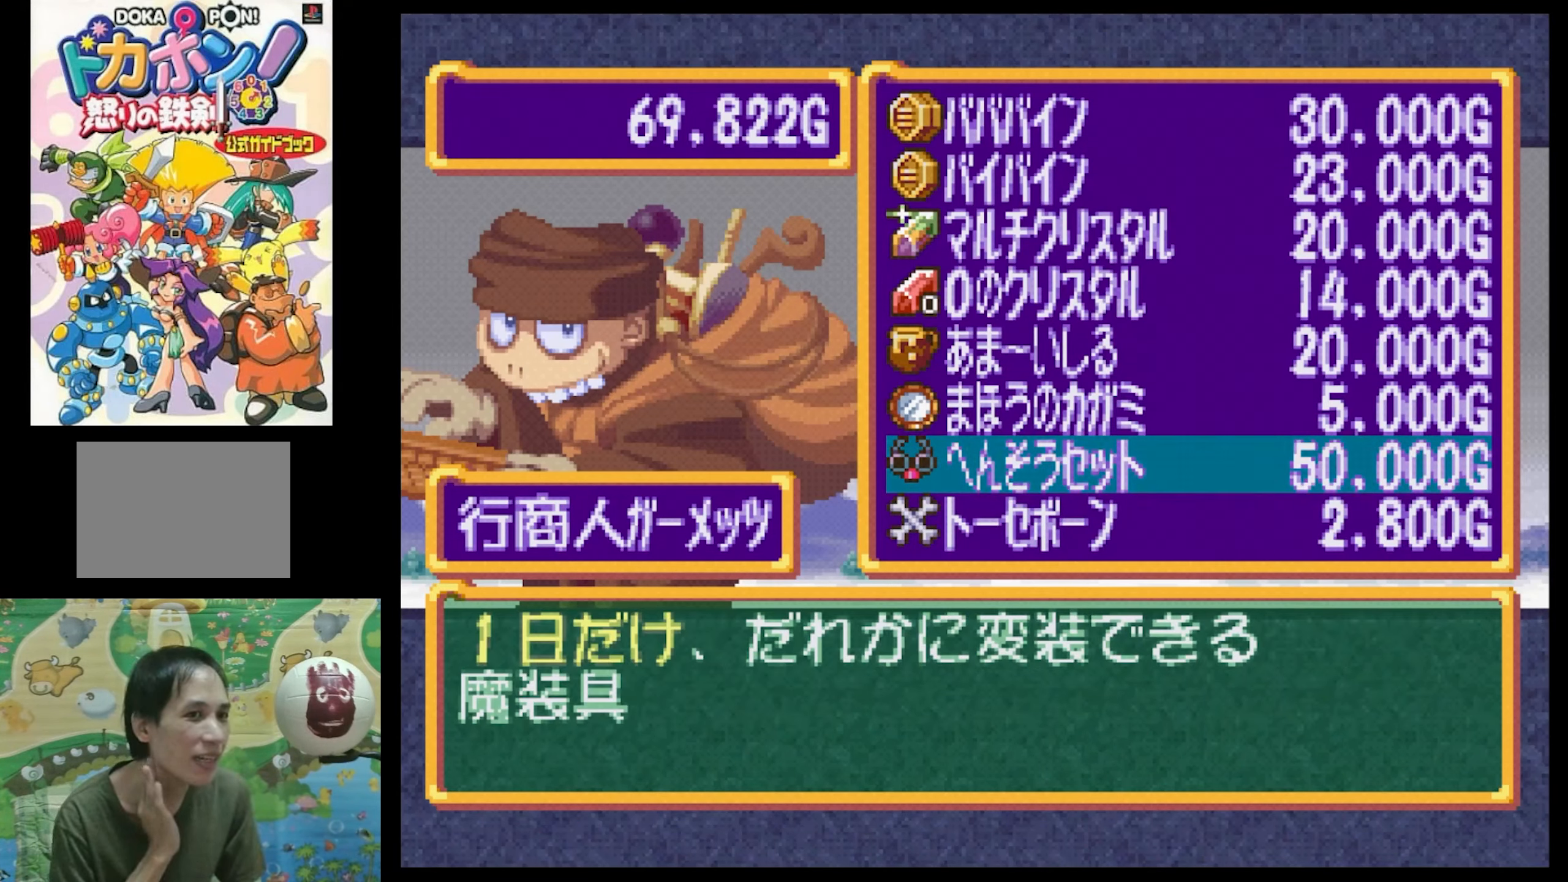
{"dt_ms": 500, "buttons": [], "events": [[383, "DPAD_UP", "down"], [500, "DPAD_UP", "up"]]}
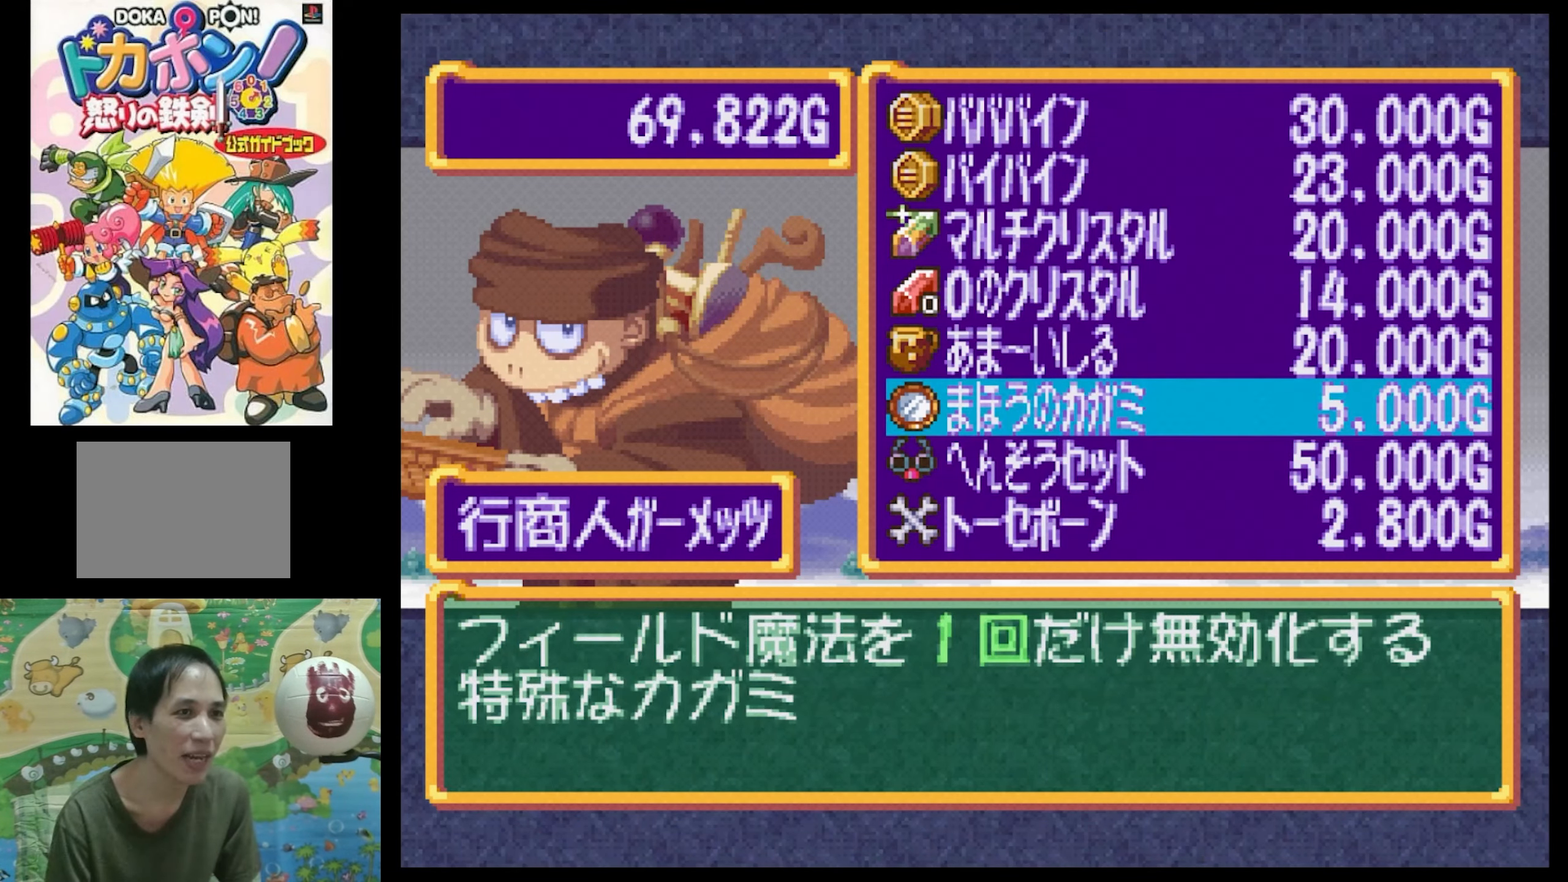
{"dt_ms": 500, "buttons": [], "events": [[383, "DPAD_UP", "down"], [500, "DPAD_UP", "up"]]}
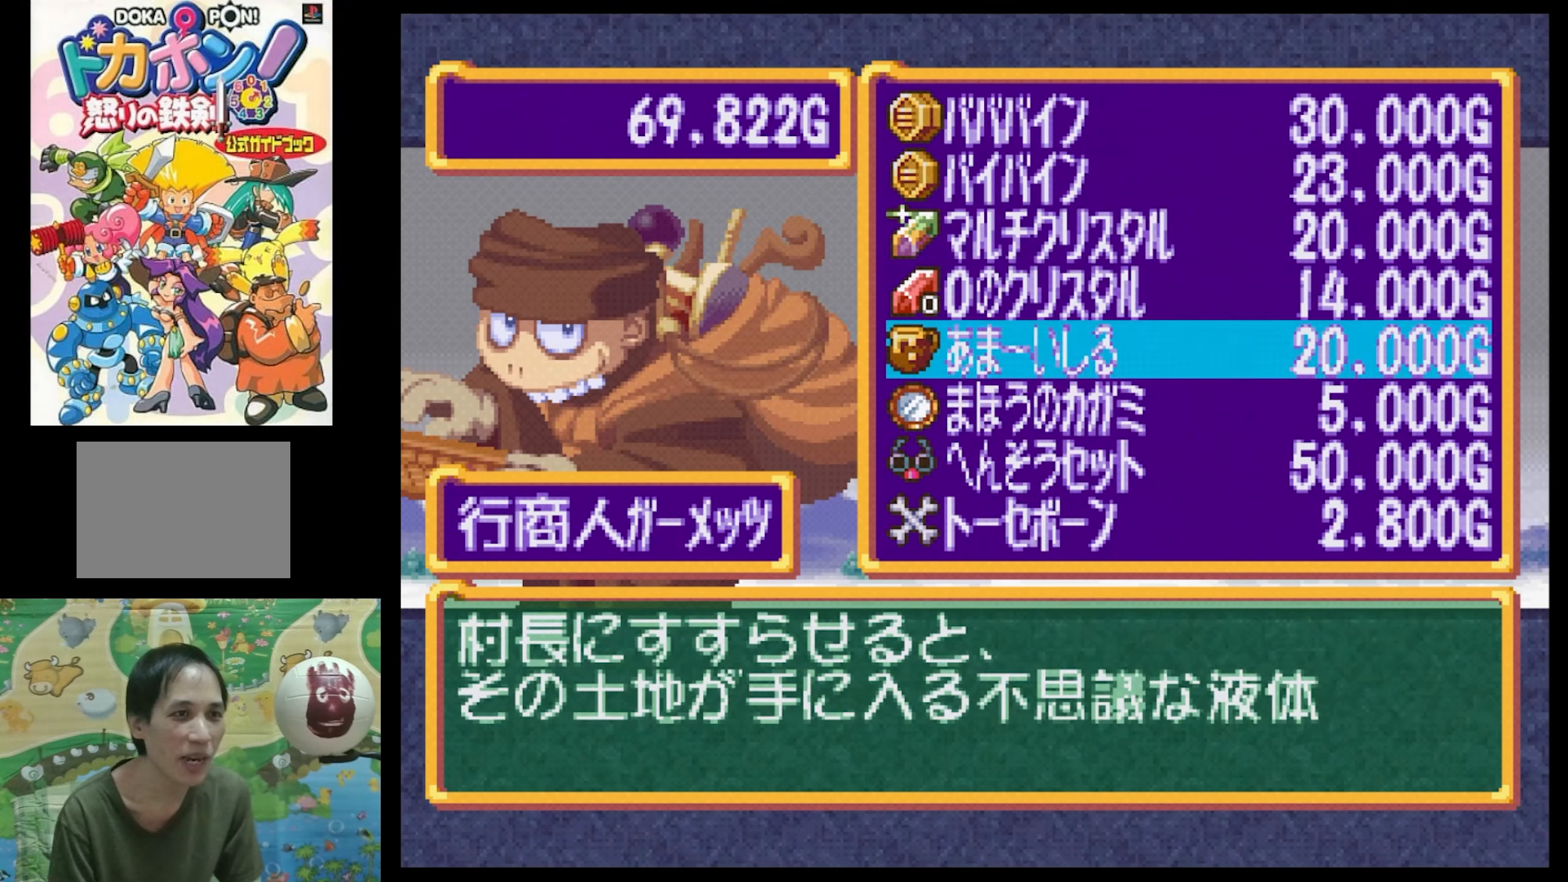
{"dt_ms": 500, "buttons": [], "events": [[250, "DPAD_DOWN", "down"], [366, "DPAD_DOWN", "up"]]}
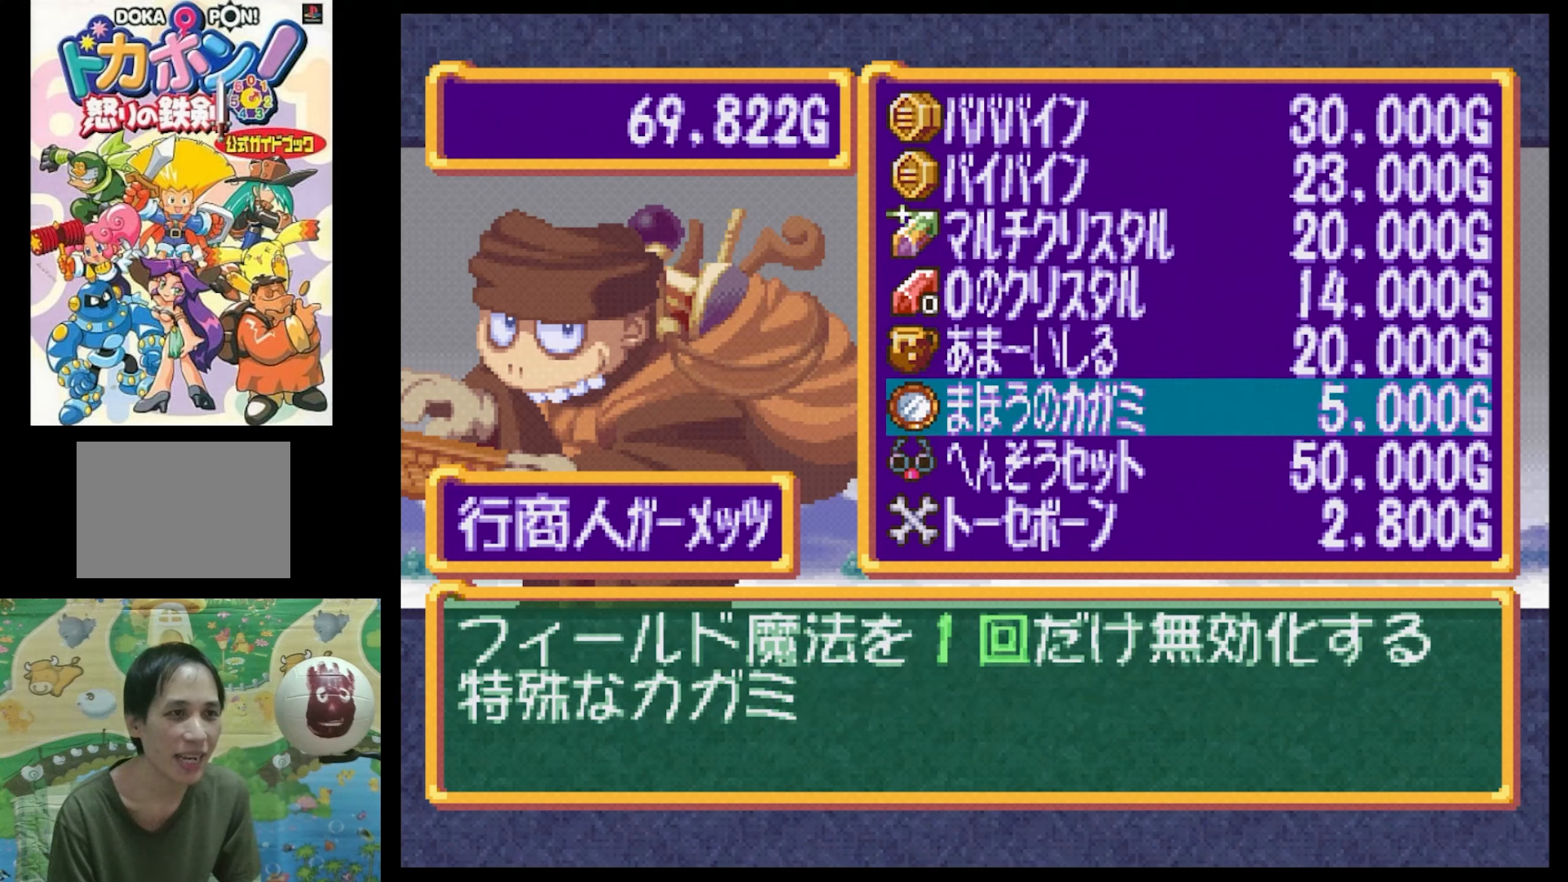
{"dt_ms": 500, "buttons": [], "events": [[250, "DPAD_UP", "down"], [383, "DPAD_UP", "up"]]}
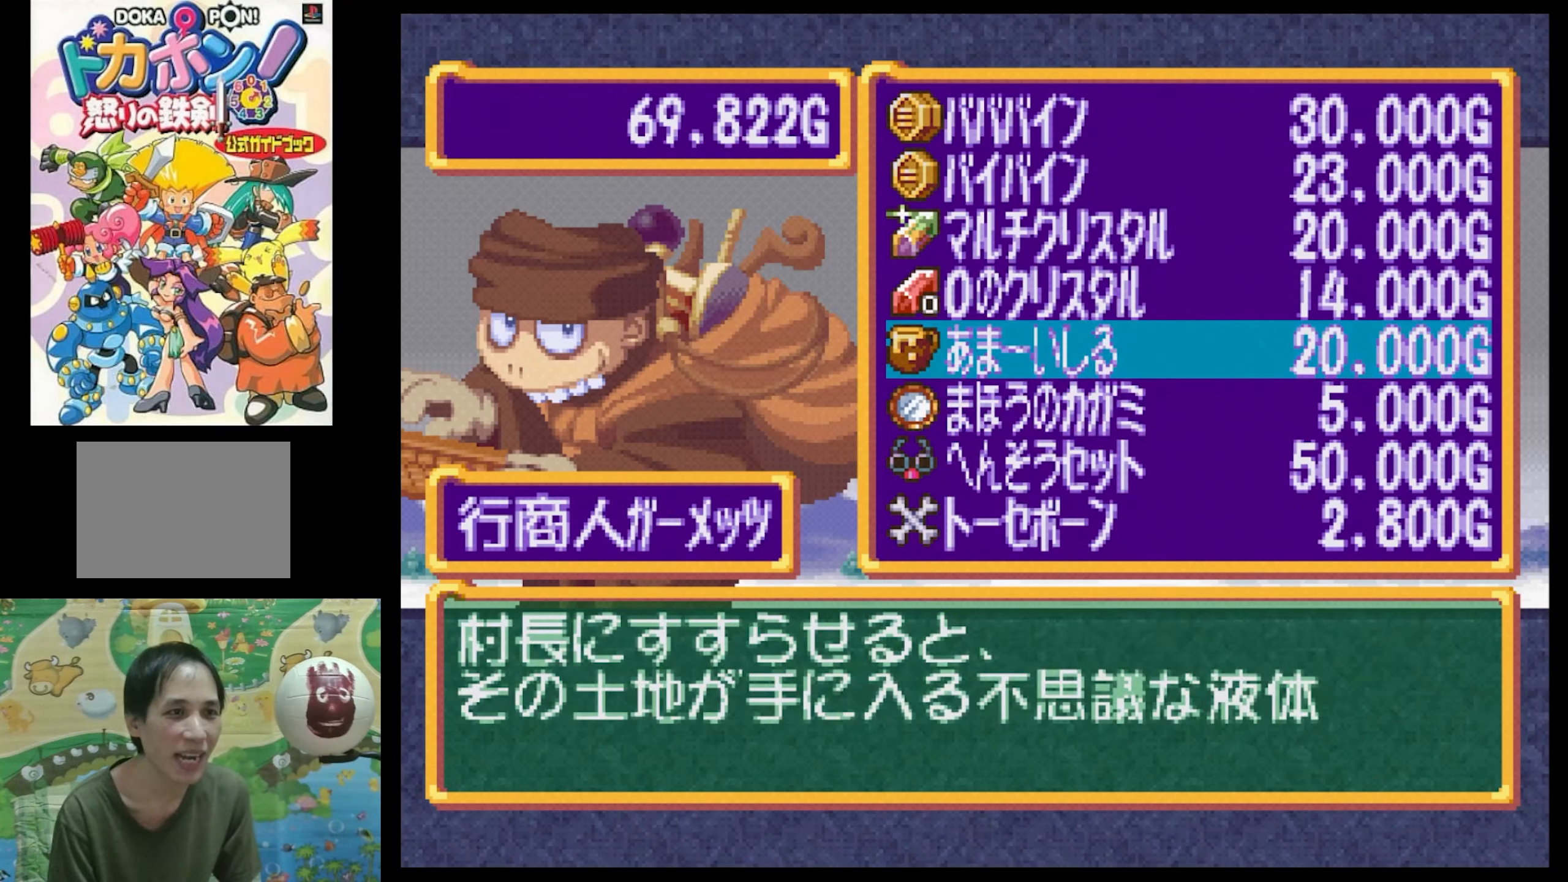
{"dt_ms": 500, "buttons": [], "events": [[133, "DPAD_DOWN", "down"], [250, "DPAD_DOWN", "up"]]}
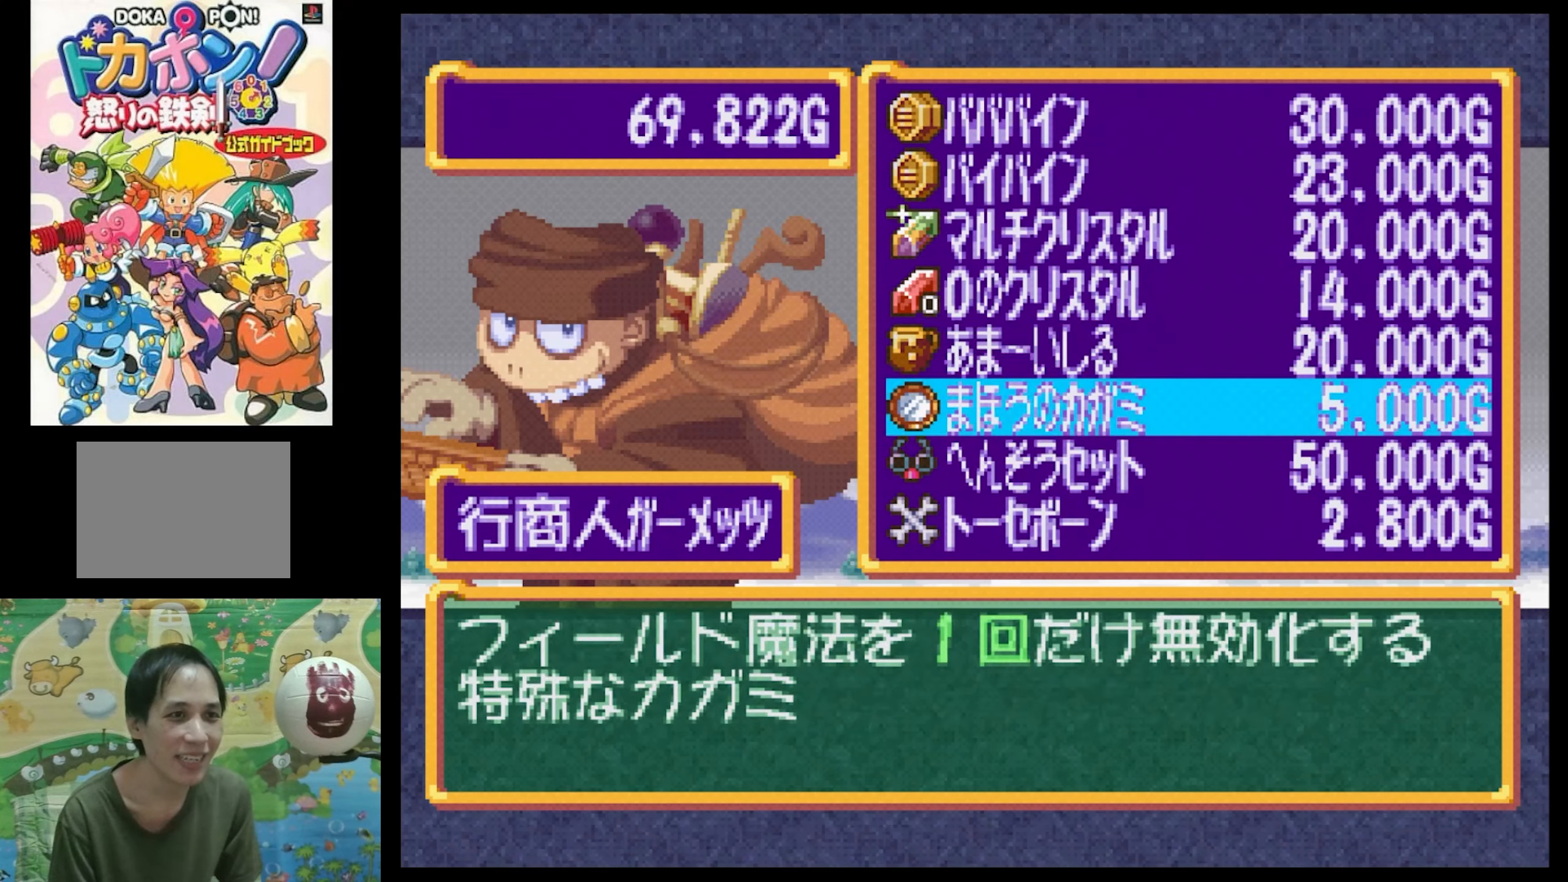
{"dt_ms": 500, "buttons": [], "events": []}
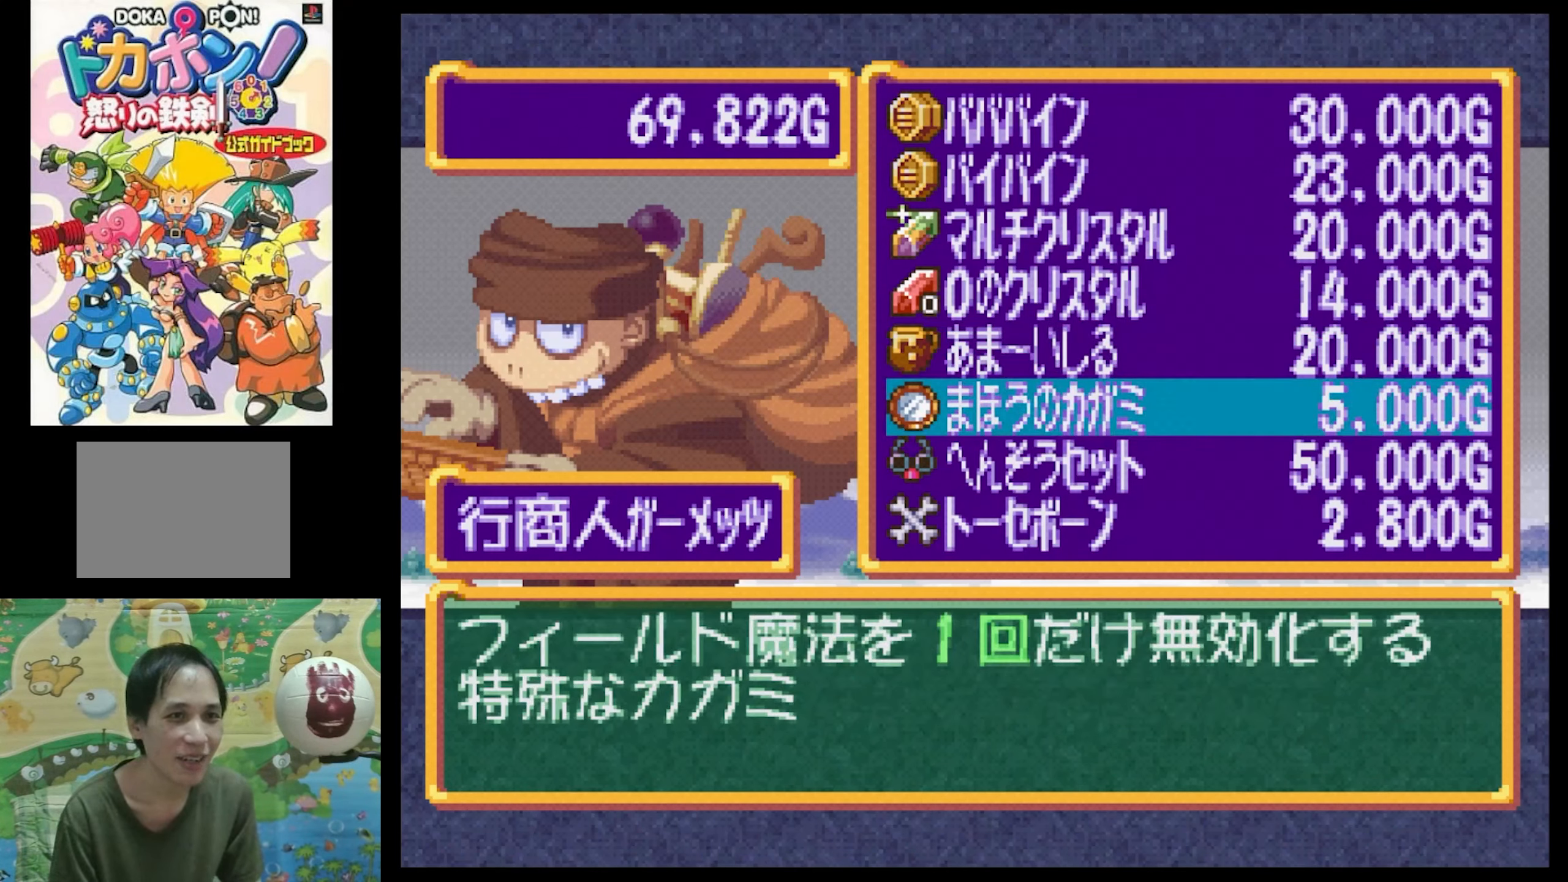
{"dt_ms": 500, "buttons": [], "events": []}
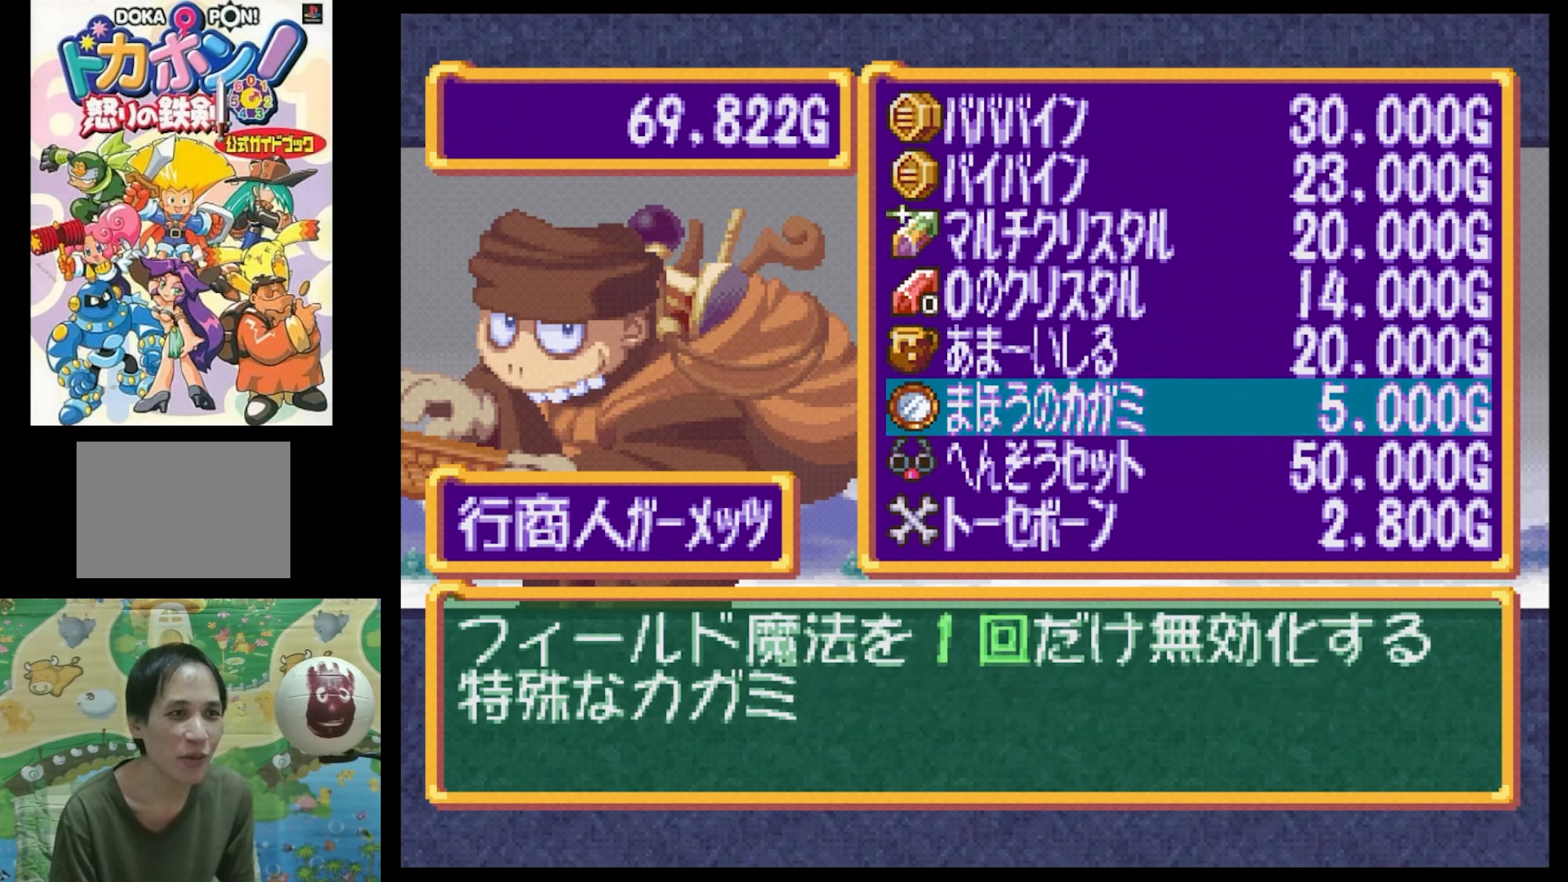
{"dt_ms": 500, "buttons": [], "events": [[283, "DPAD_UP", "down"], [450, "DPAD_UP", "up"]]}
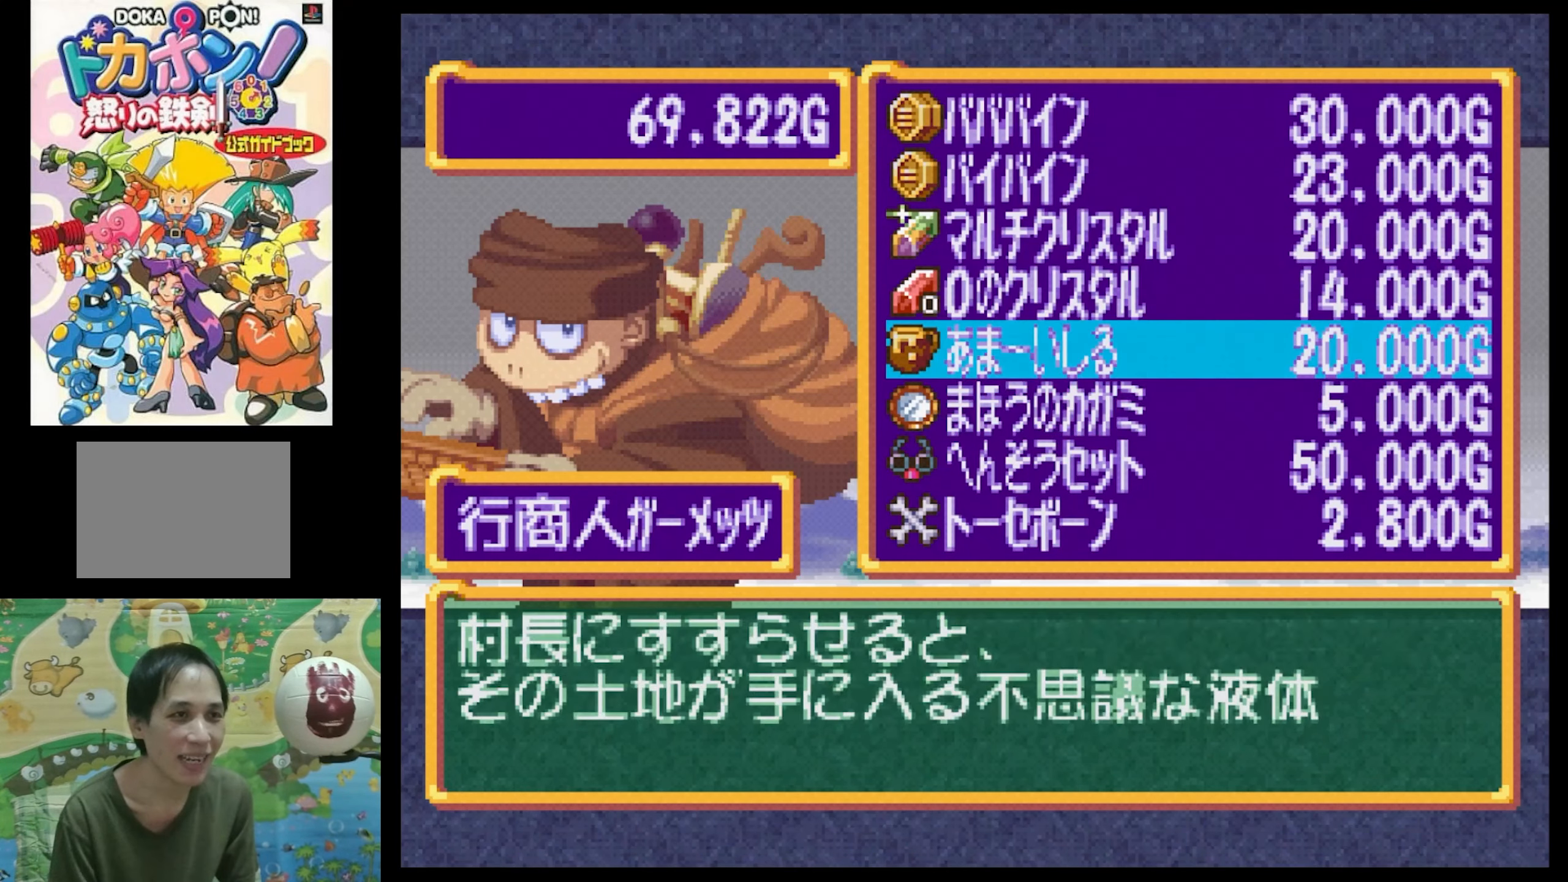
{"dt_ms": 500, "buttons": [], "events": [[17, "DPAD_UP", "down"], [150, "DPAD_UP", "up"], [267, "DPAD_UP", "down"], [417, "DPAD_UP", "up"]]}
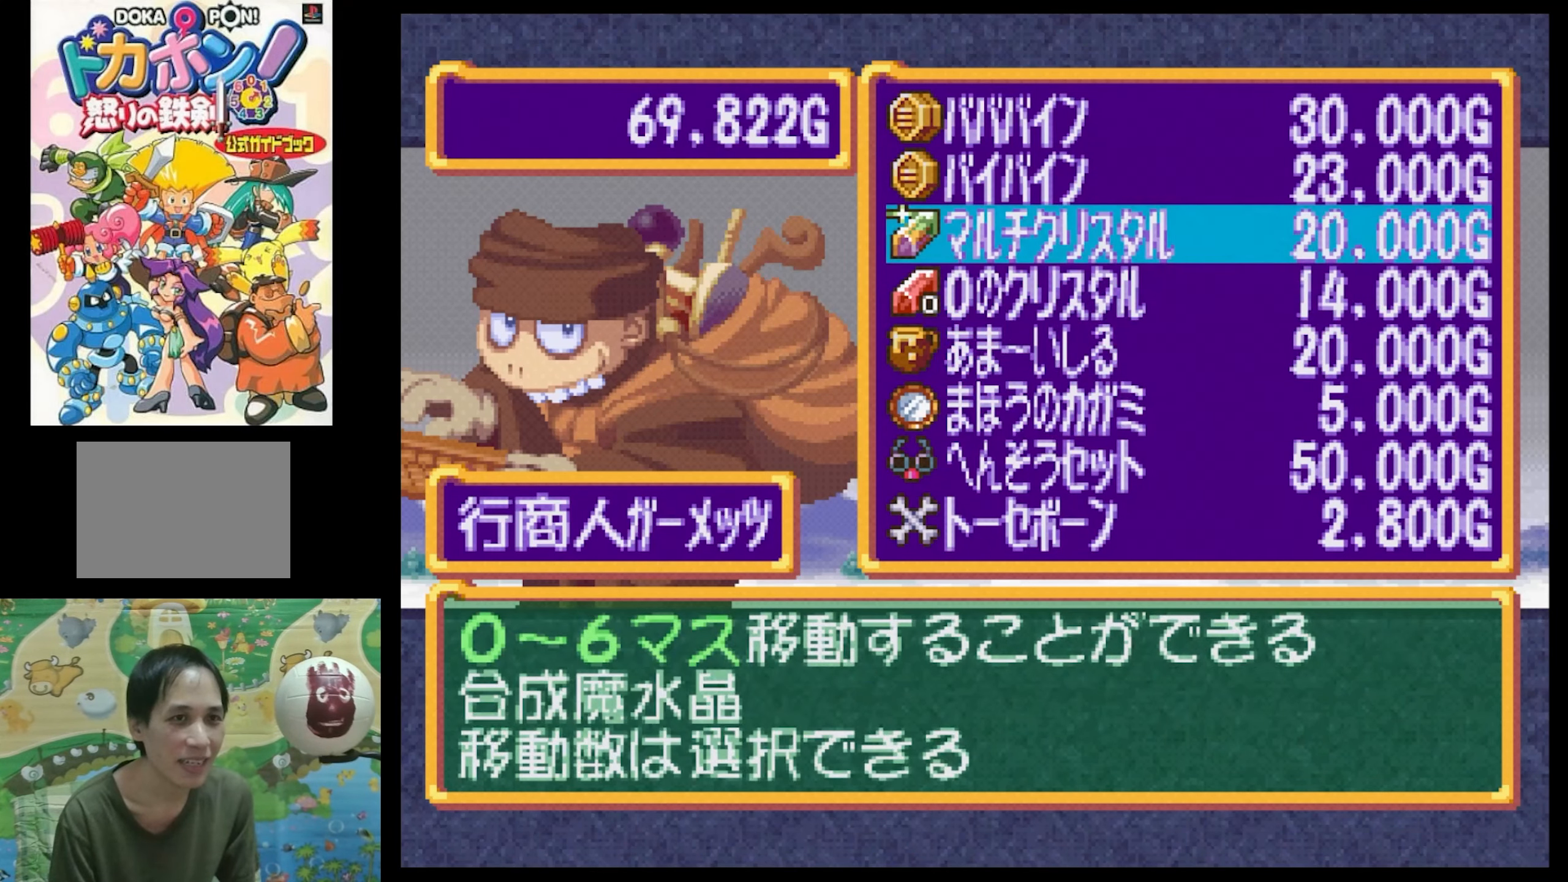
{"dt_ms": 500, "buttons": [], "events": [[100, "DPAD_DOWN", "down"], [250, "DPAD_DOWN", "up"]]}
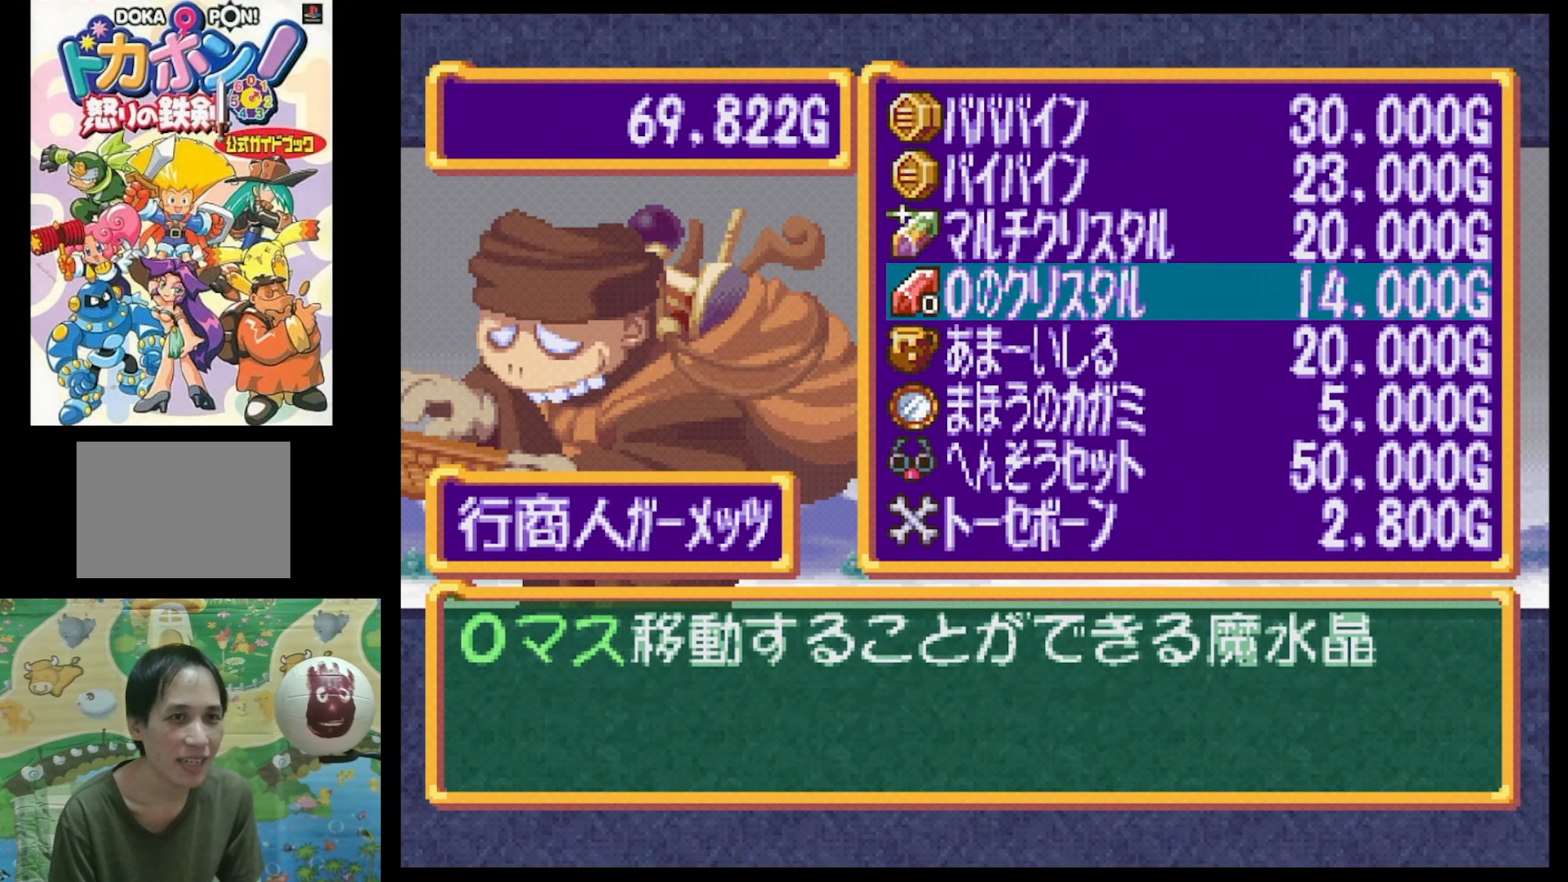
{"dt_ms": 500, "buttons": [], "events": []}
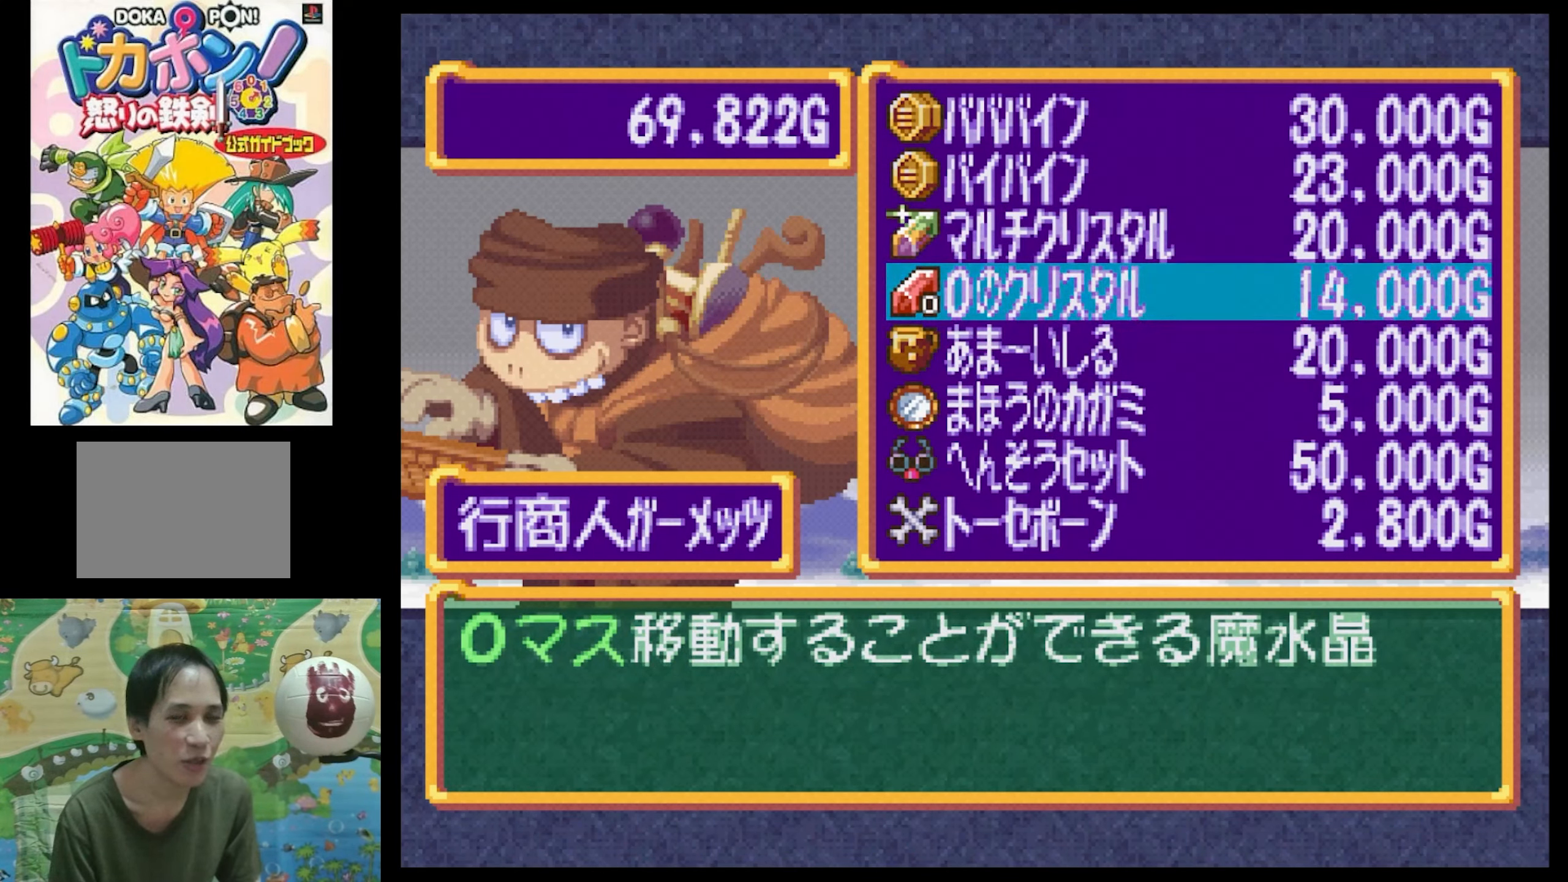
{"dt_ms": 500, "buttons": [], "events": []}
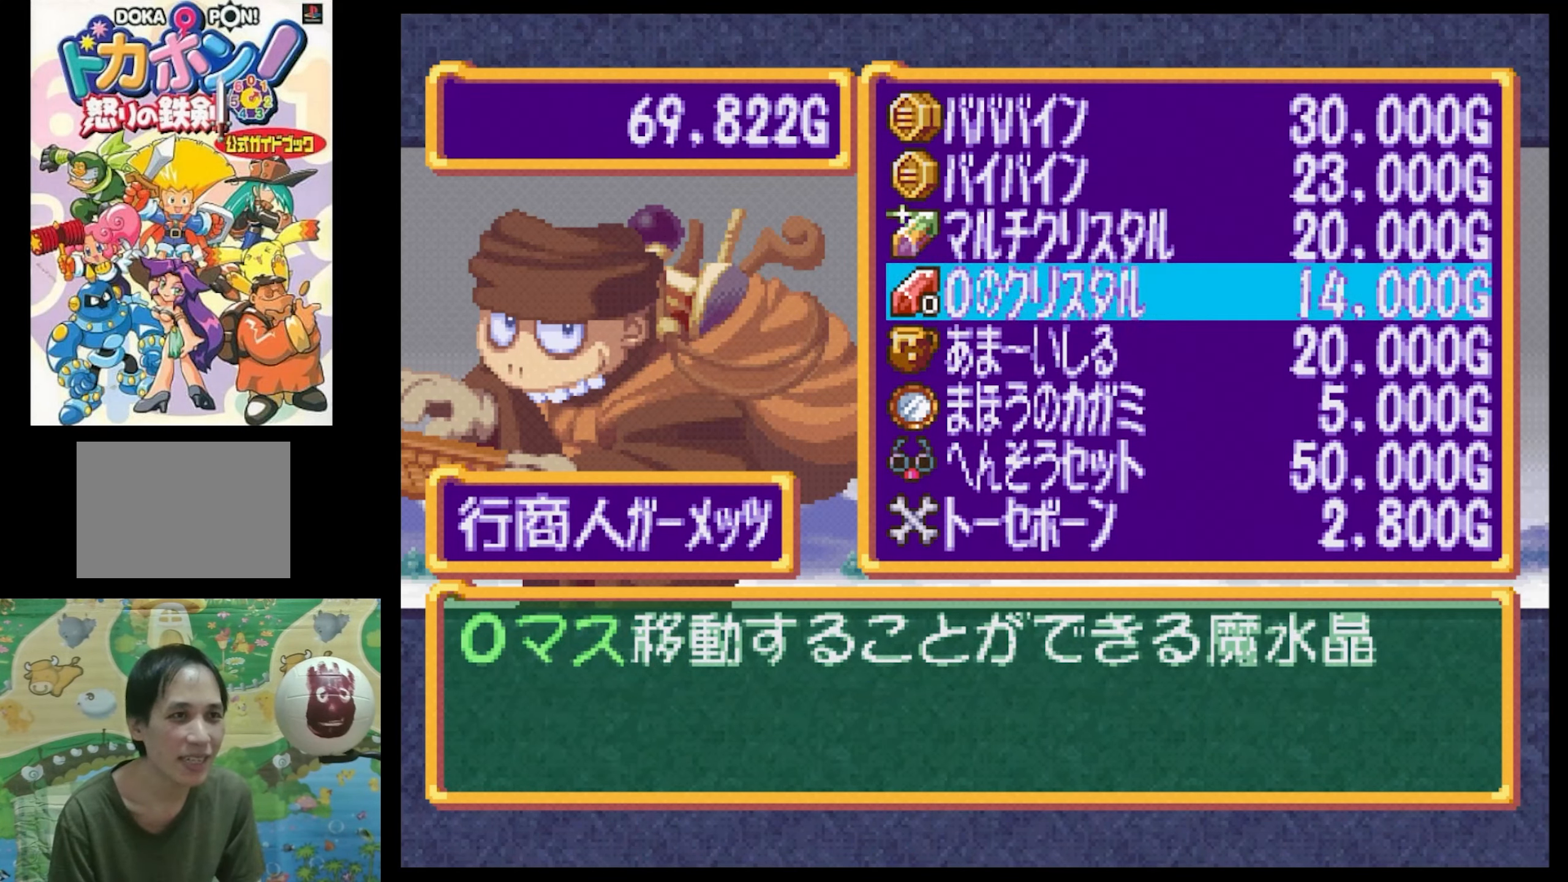
{"dt_ms": 500, "buttons": [], "events": [[33, "DPAD_UP", "down"], [200, "DPAD_UP", "up"]]}
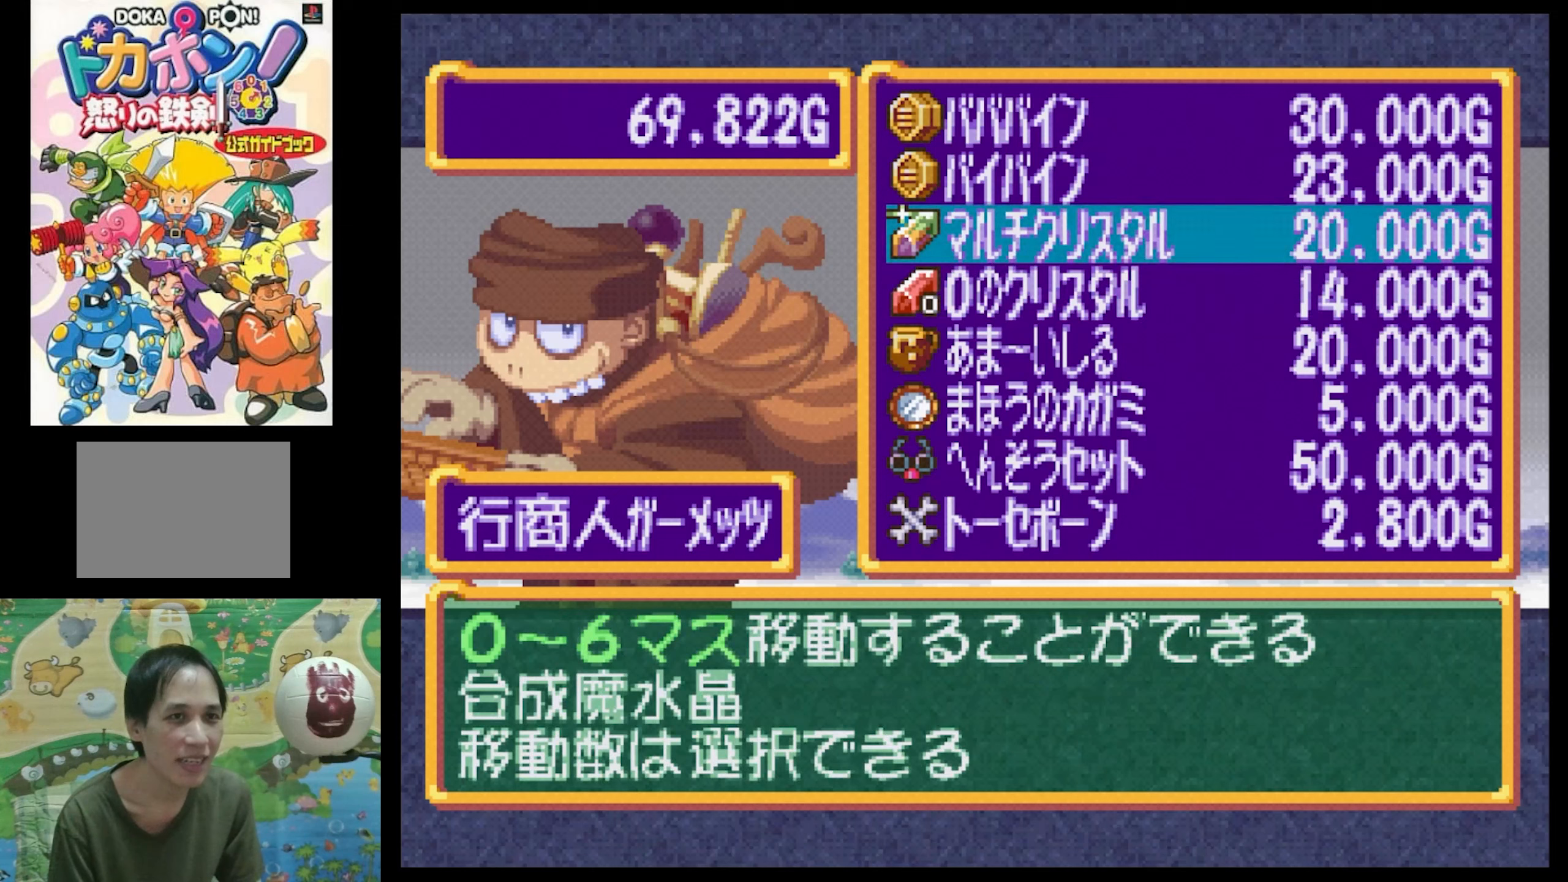
{"dt_ms": 500, "buttons": [], "events": []}
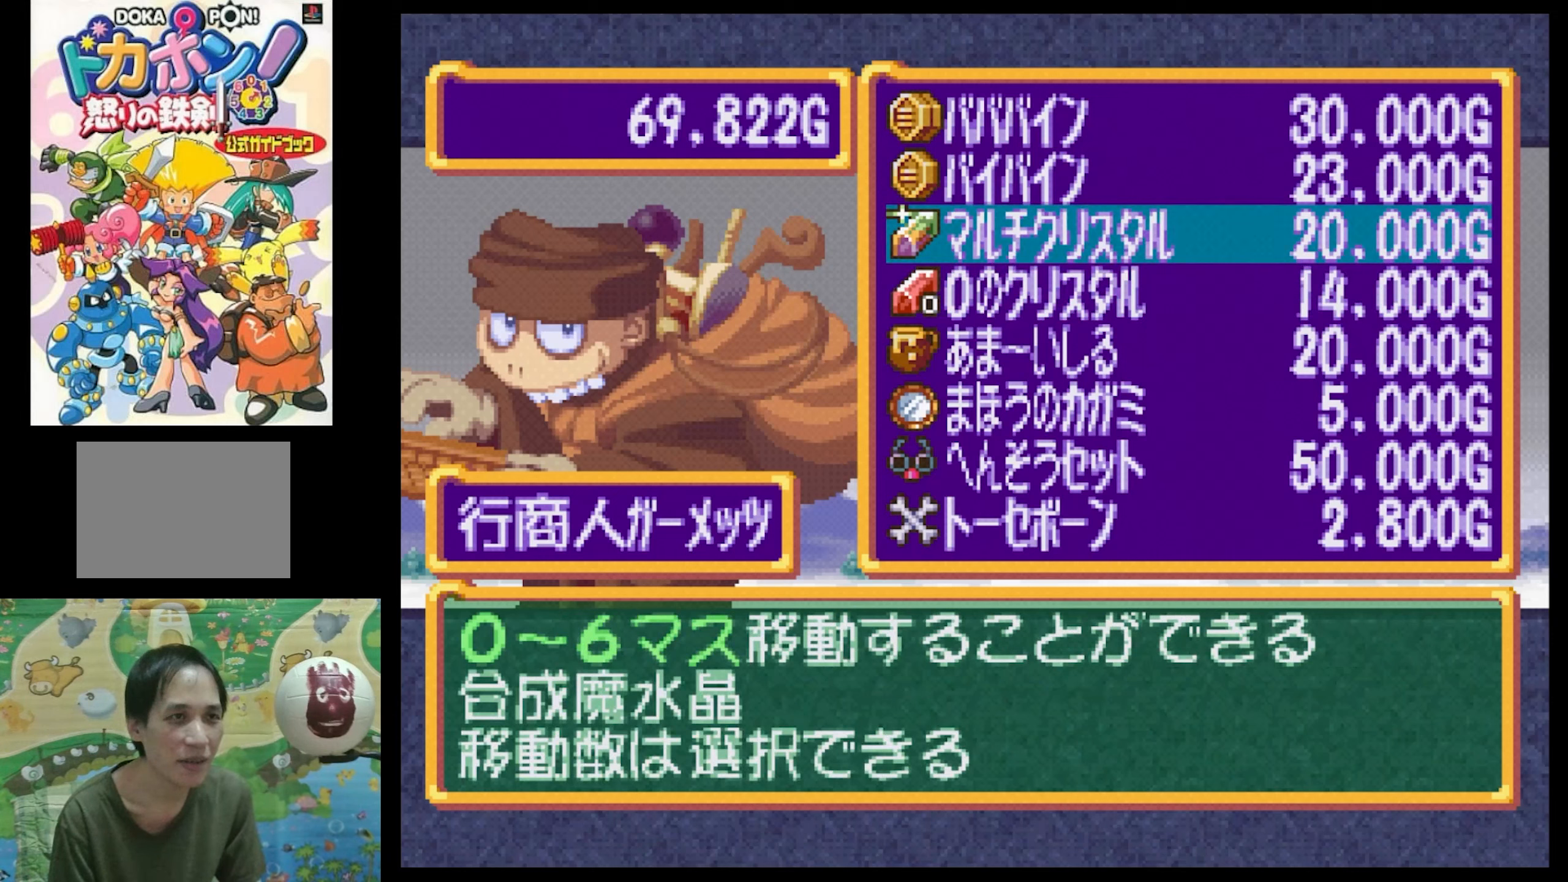
{"dt_ms": 500, "buttons": [], "events": [[317, "DPAD_UP", "down"], [434, "DPAD_UP", "up"]]}
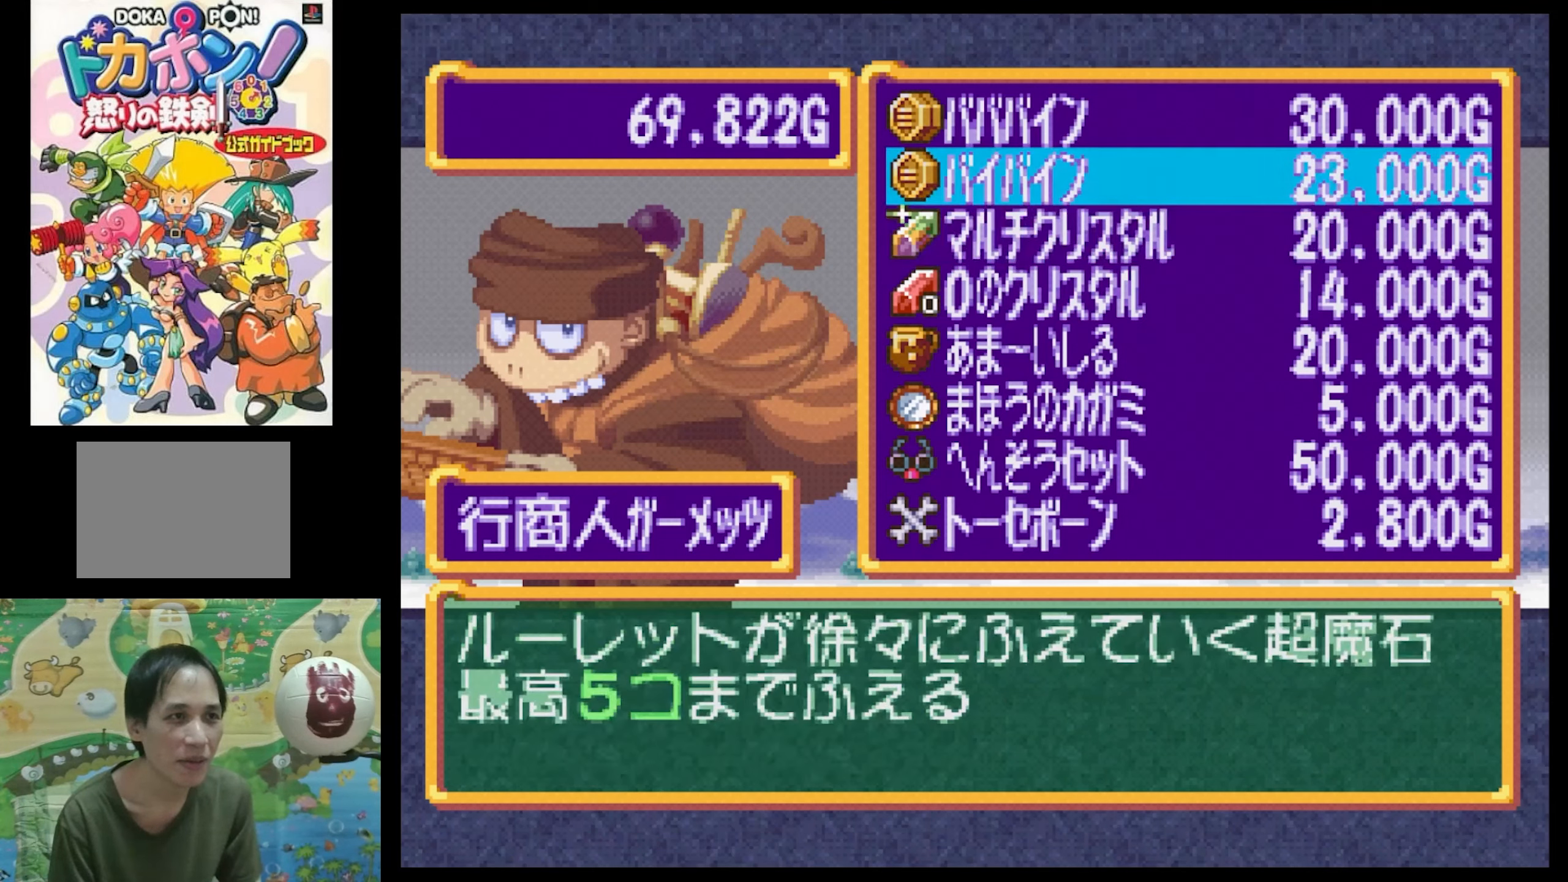
{"dt_ms": 500, "buttons": [], "events": [[267, "DPAD_DOWN", "down"], [384, "DPAD_DOWN", "up"]]}